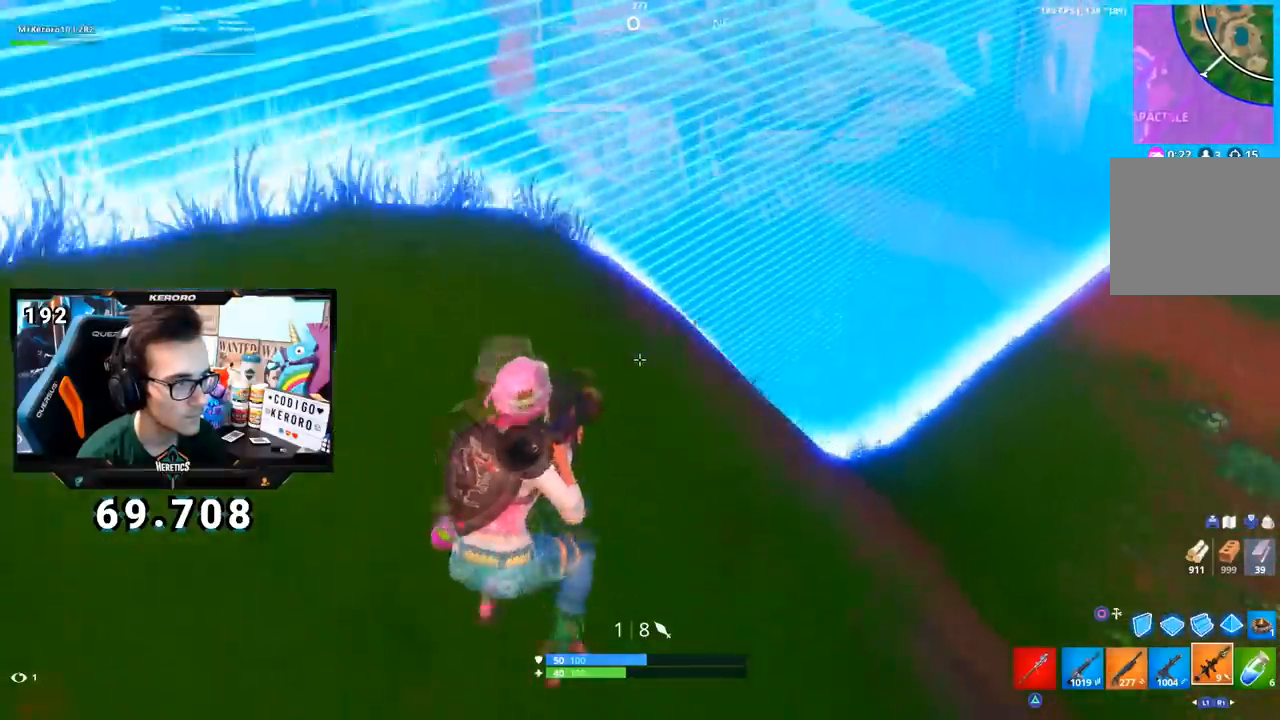
Gameplay with a controller (PlayStation layout); each line is a JSON object with the inputs held at the frame after it. "events" lists button and stick changes between this image and that frame as [ms after this image, input, new state], when the widget could be followed in between.
{"buttons": [], "left_stick": "down-right", "right_stick": "center", "events": [[150, "CROSS", "down"], [250, "CROSS", "up"]]}
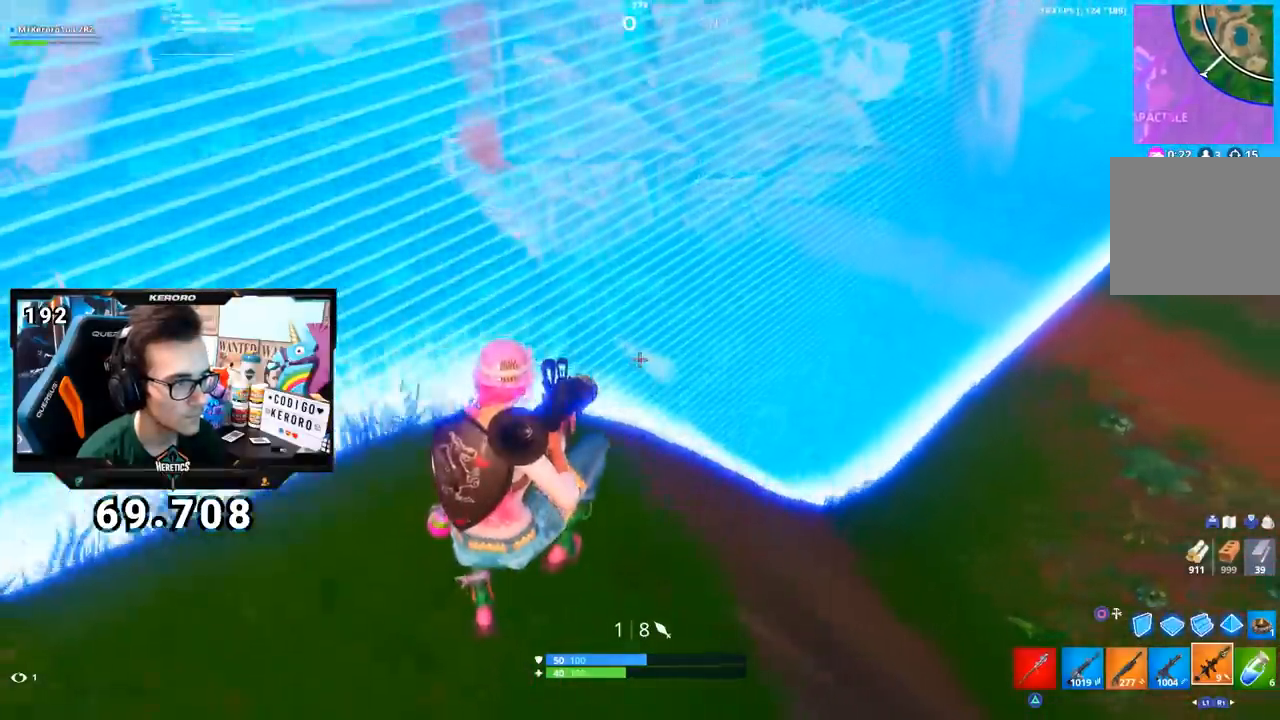
{"buttons": [], "left_stick": "down", "right_stick": "center", "events": [[116, "right_stick", "down-right"], [233, "R2", "down"], [266, "right_stick", "up-left"], [333, "left_stick", "down"], [367, "R2", "up"], [367, "right_stick", "center"]]}
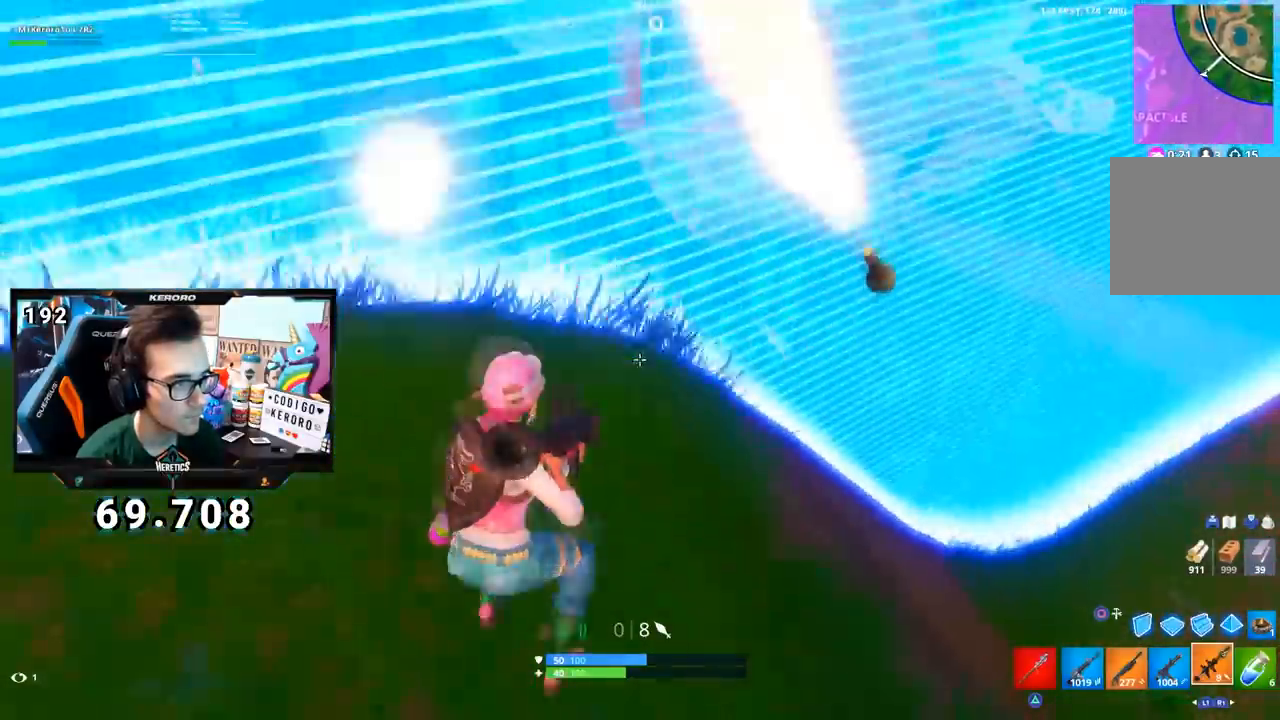
{"buttons": [], "left_stick": "down", "right_stick": "right", "events": [[484, "right_stick", "right"]]}
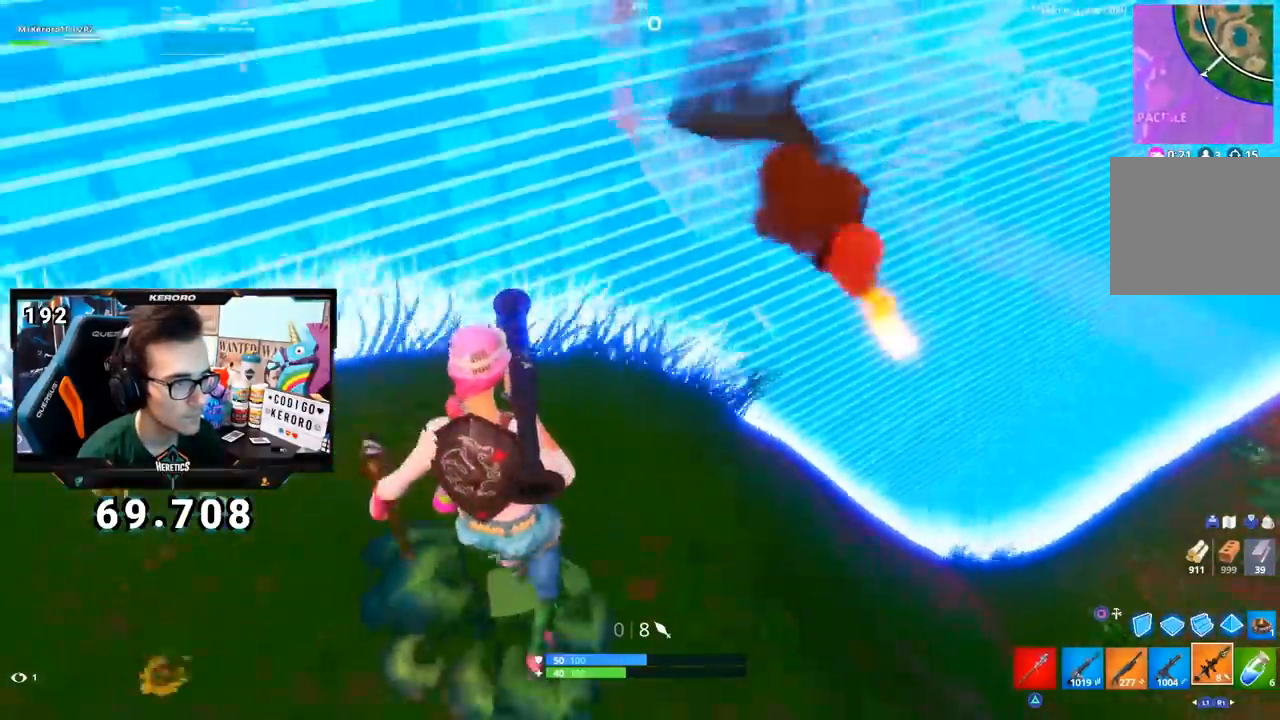
{"buttons": ["CROSS", "R1"], "left_stick": "up-right", "right_stick": "center", "events": [[83, "R1", "down"], [100, "left_stick", "right"], [233, "left_stick", "up-right"], [266, "R1", "up"], [400, "right_stick", "center"], [417, "R1", "down"], [433, "CROSS", "down"]]}
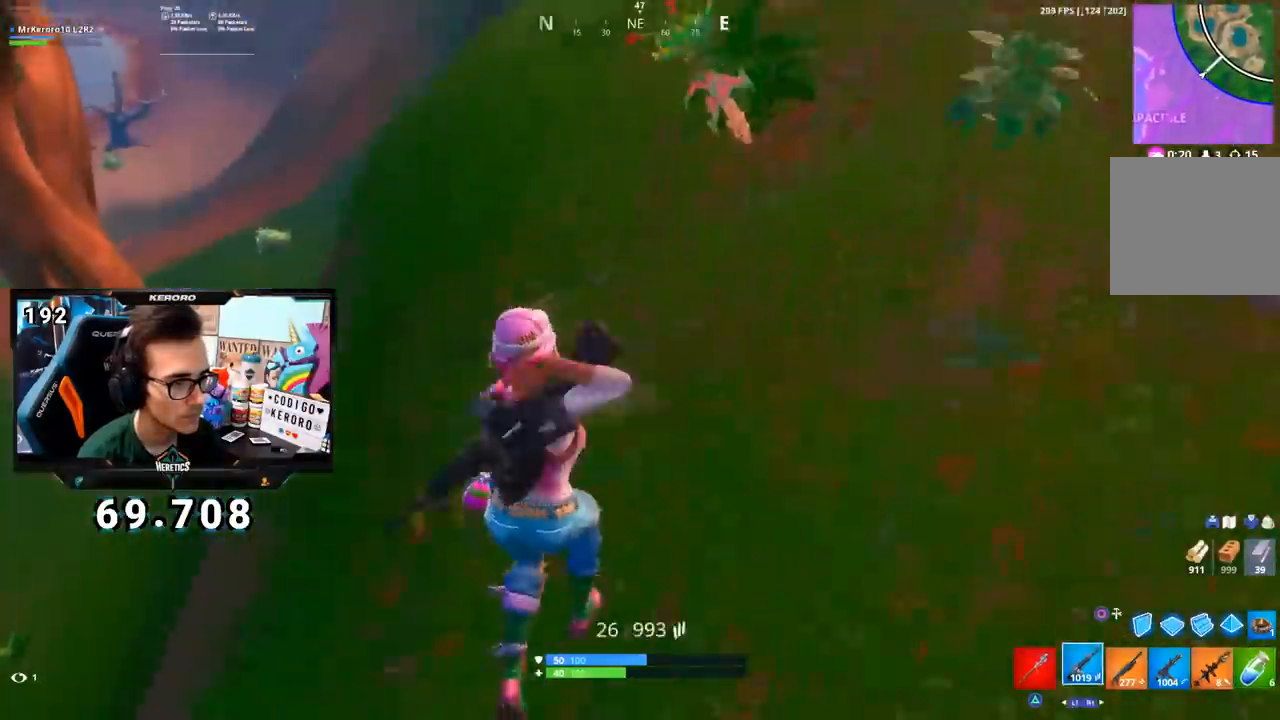
{"buttons": [], "left_stick": "up-right", "right_stick": "center", "events": [[17, "R1", "up"], [67, "CROSS", "up"], [117, "CIRCLE", "down"], [184, "CIRCLE", "up"], [284, "right_stick", "left"], [484, "right_stick", "center"]]}
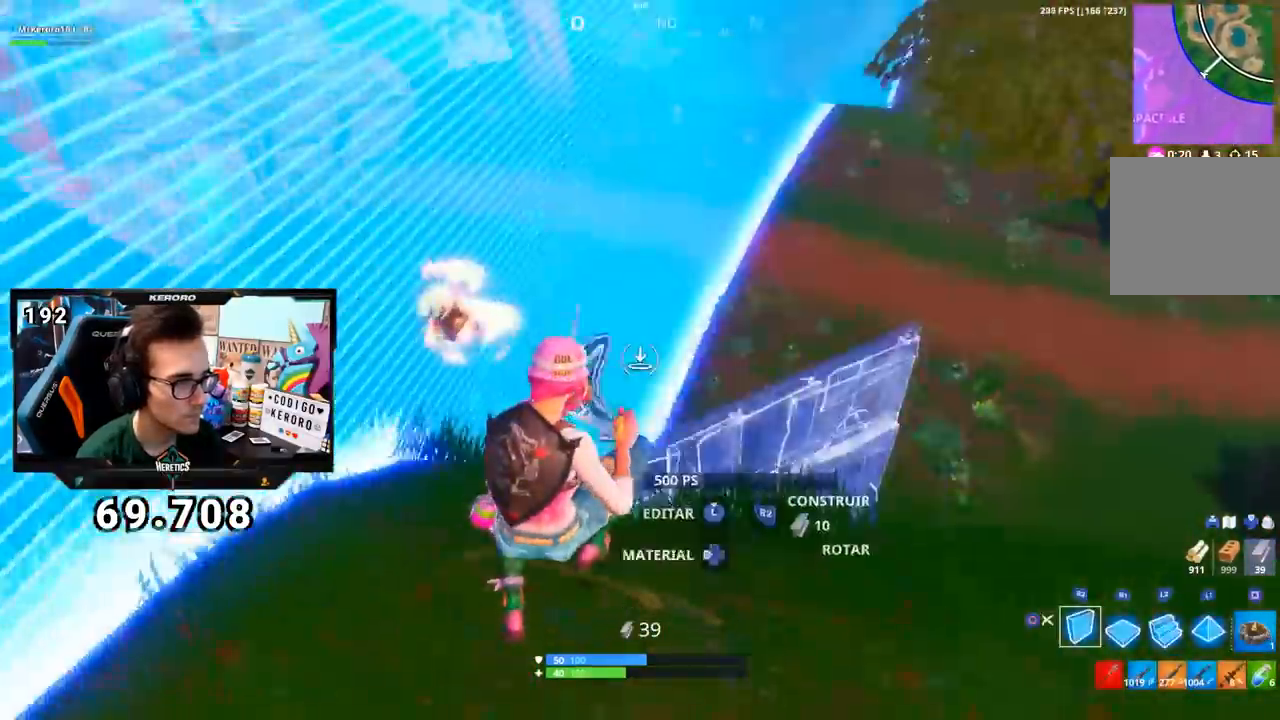
{"buttons": ["CROSS"], "left_stick": "right", "right_stick": "center", "events": [[66, "CIRCLE", "down"], [133, "CIRCLE", "up"], [166, "left_stick", "right"], [233, "right_stick", "right"], [383, "right_stick", "center"], [467, "CROSS", "down"]]}
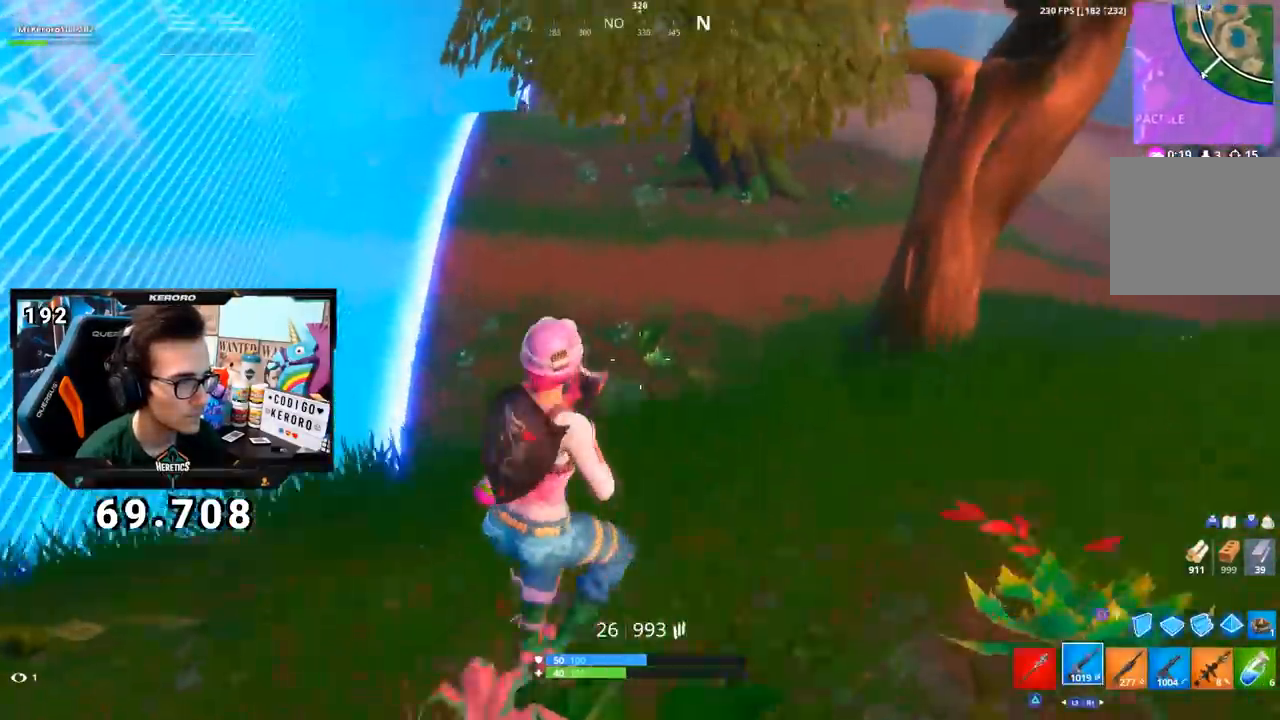
{"buttons": [], "left_stick": "down-right", "right_stick": "center", "events": [[100, "CIRCLE", "down"], [117, "CROSS", "up"], [200, "CIRCLE", "up"], [217, "right_stick", "down-left"], [334, "left_stick", "down-right"], [367, "right_stick", "center"]]}
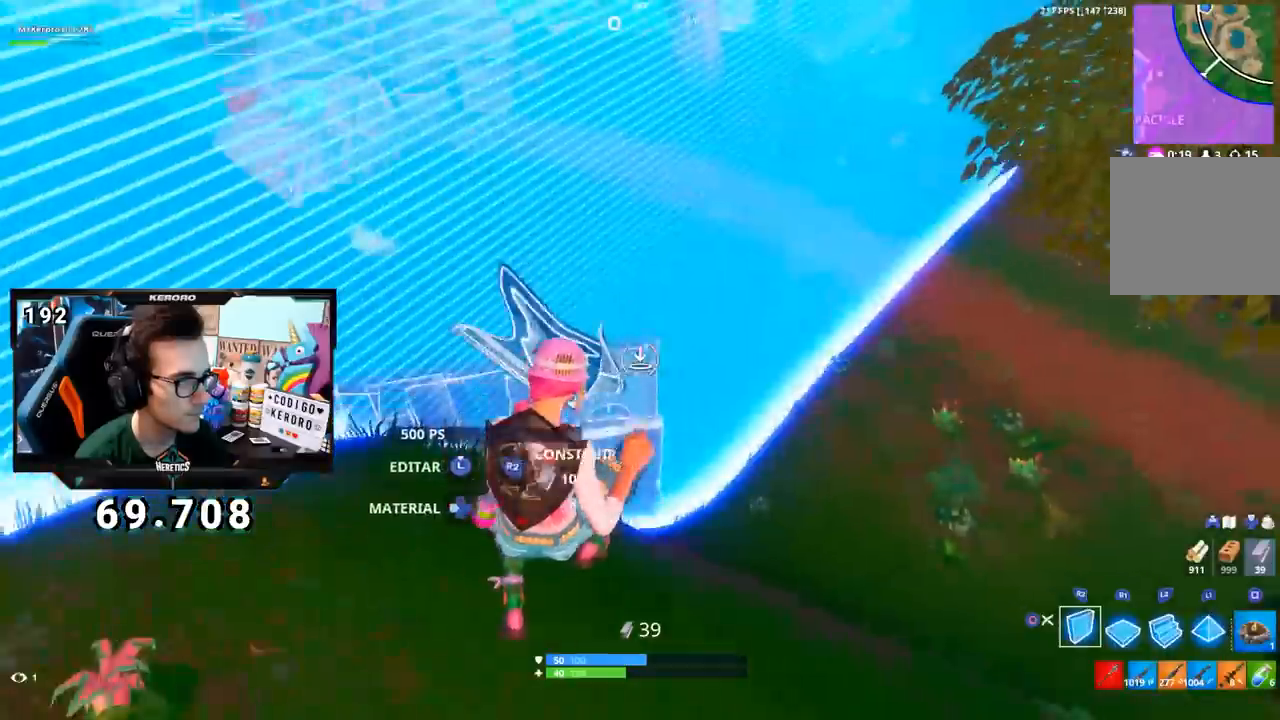
{"buttons": [], "left_stick": "right", "right_stick": "right", "events": [[83, "R2", "down"], [200, "CIRCLE", "down"], [233, "CIRCLE", "up"], [250, "R2", "up"], [266, "left_stick", "right"], [367, "right_stick", "right"]]}
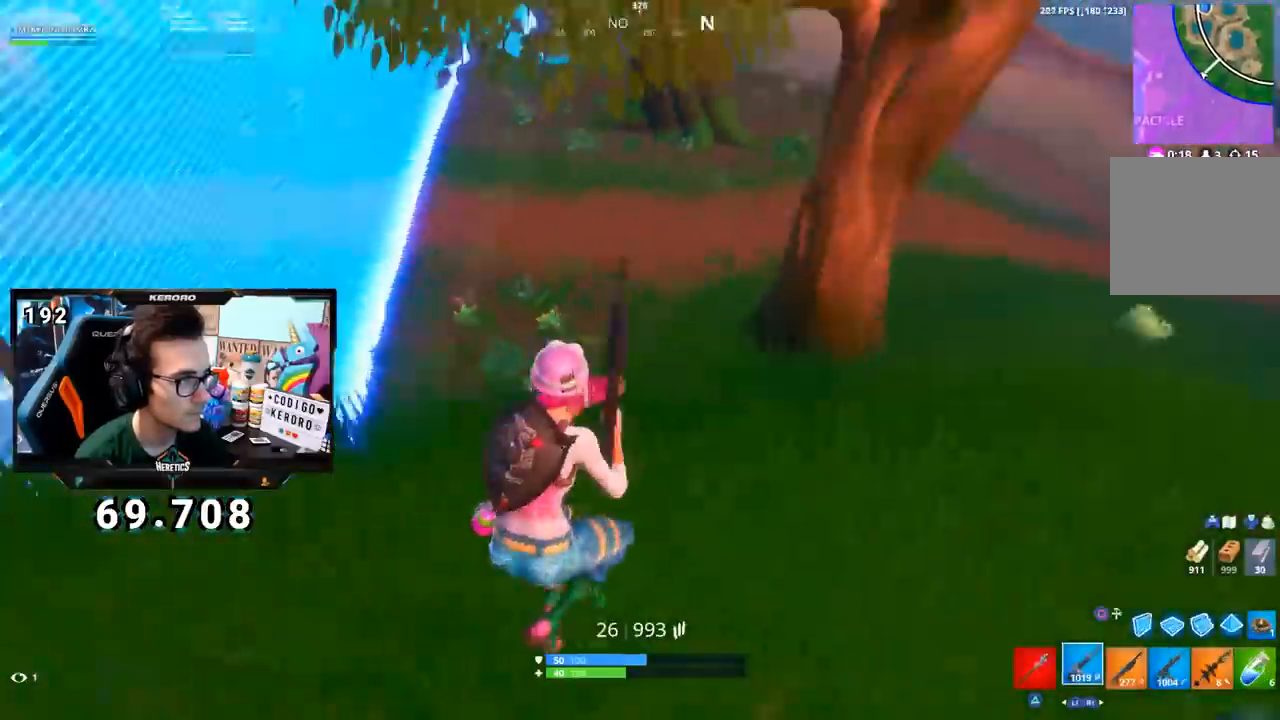
{"buttons": [], "left_stick": "center", "right_stick": "left", "events": [[167, "right_stick", "center"], [200, "CROSS", "down"], [217, "left_stick", "up-right"], [300, "CROSS", "up"], [334, "right_stick", "left"], [400, "left_stick", "center"]]}
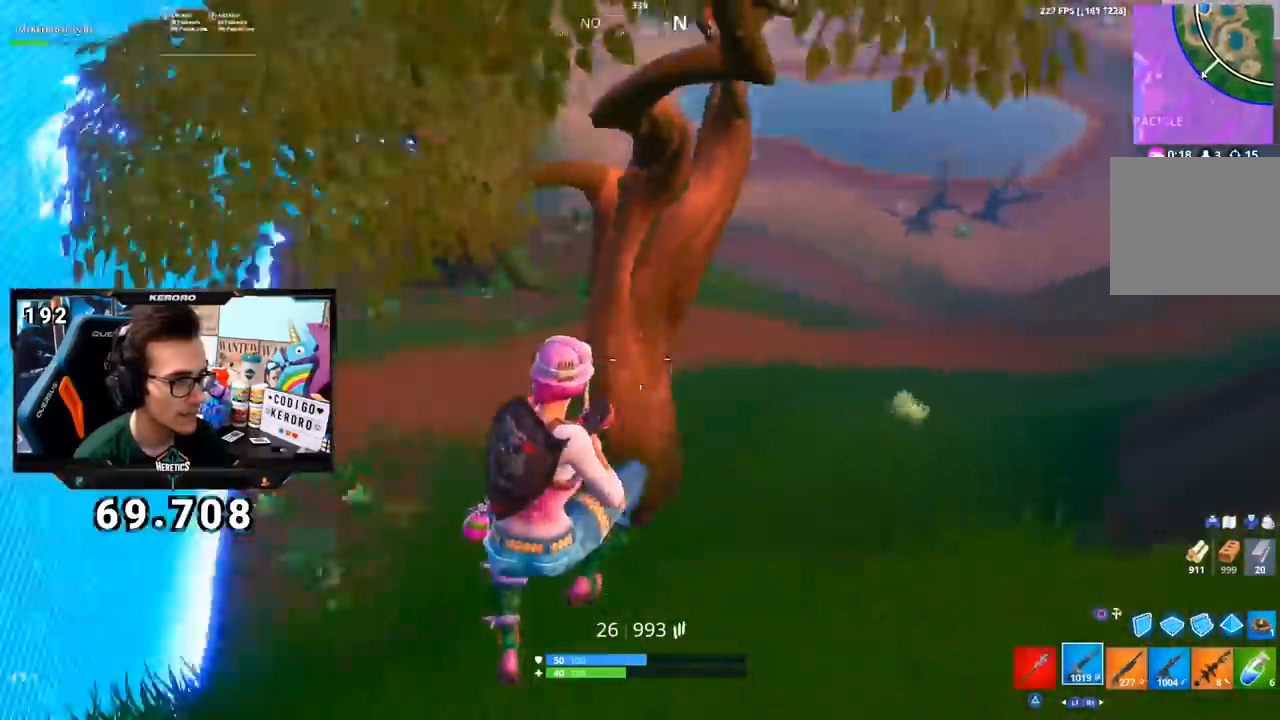
{"buttons": [], "left_stick": "down-right", "right_stick": "left", "events": [[16, "left_stick", "down-right"], [150, "right_stick", "center"], [433, "right_stick", "left"]]}
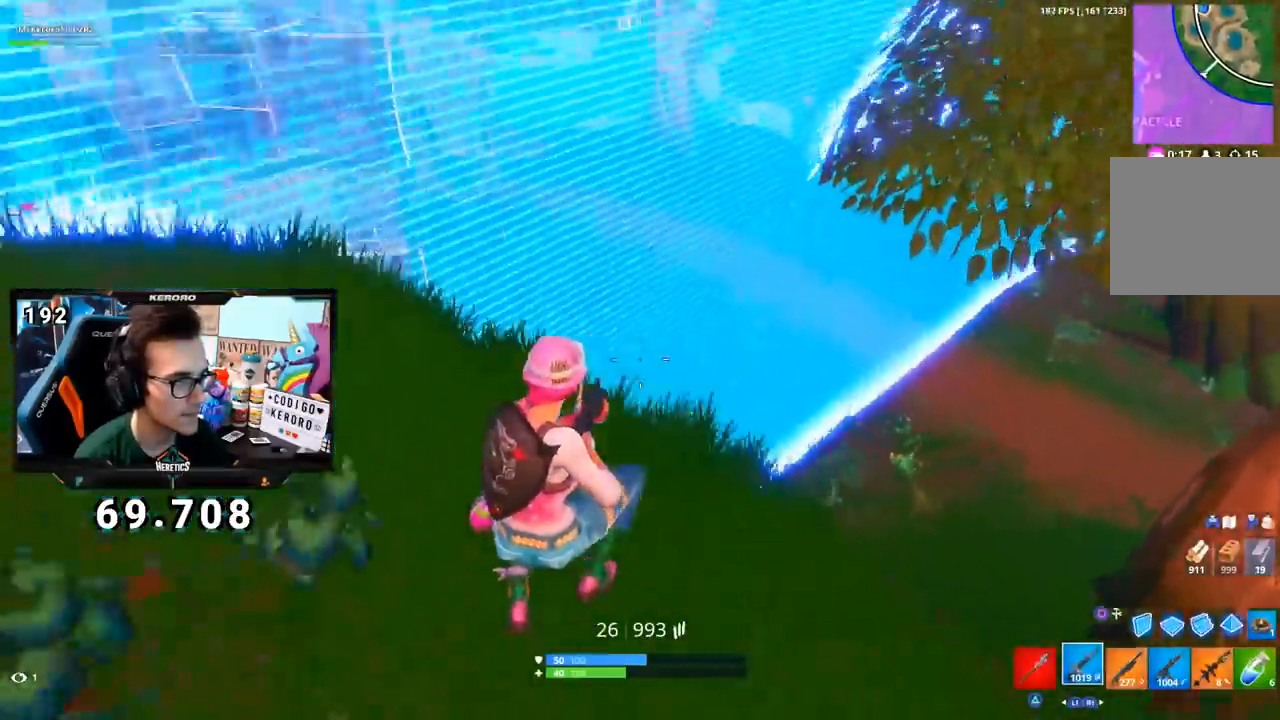
{"buttons": [], "left_stick": "down-right", "right_stick": "center", "events": [[50, "right_stick", "center"], [167, "CROSS", "down"], [267, "CROSS", "up"]]}
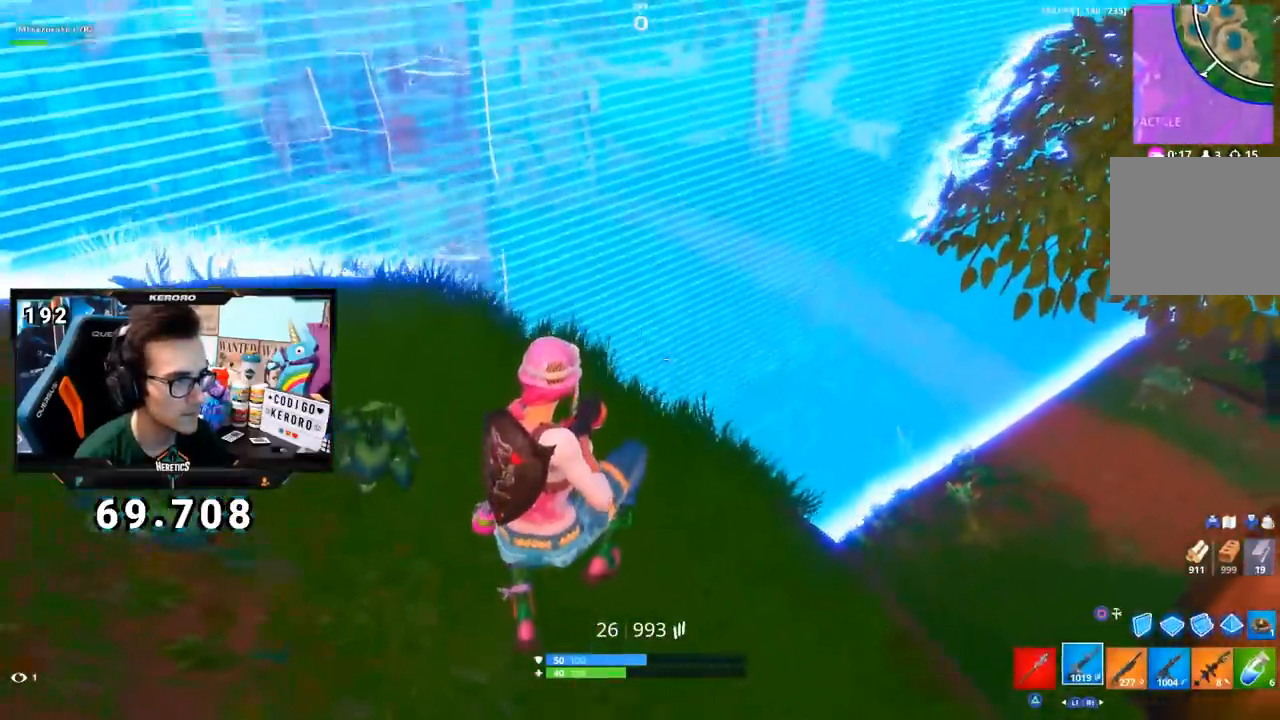
{"buttons": [], "left_stick": "up-right", "right_stick": "right", "events": [[317, "right_stick", "right"], [417, "left_stick", "up-right"]]}
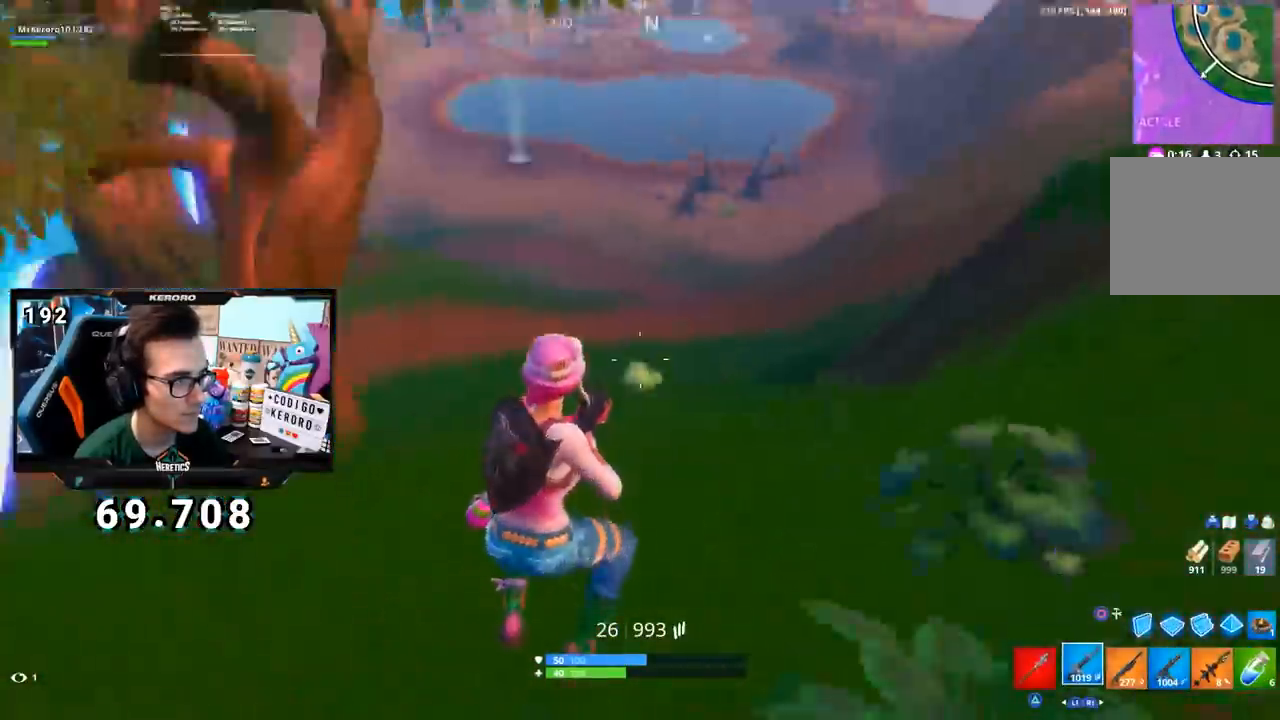
{"buttons": [], "left_stick": "up-right", "right_stick": "left", "events": [[100, "right_stick", "center"], [267, "CROSS", "down"], [317, "CROSS", "up"], [334, "right_stick", "down-left"], [384, "right_stick", "left"]]}
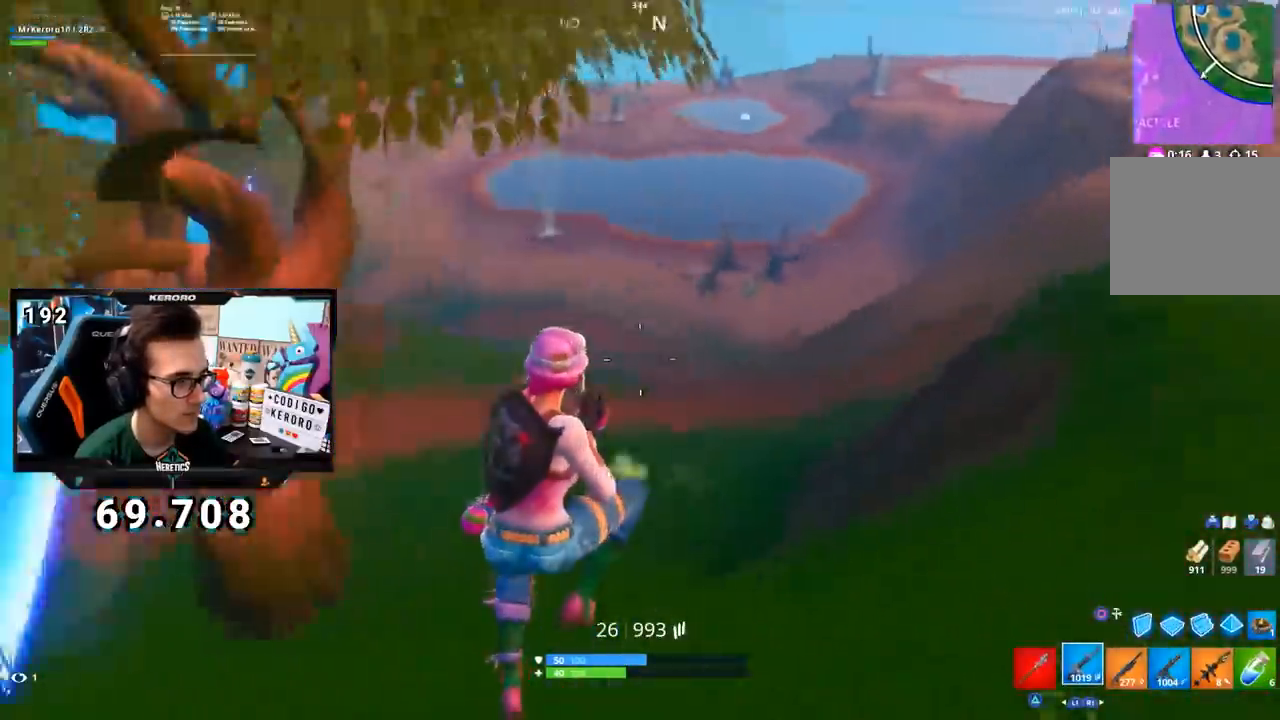
{"buttons": [], "left_stick": "down-right", "right_stick": "center", "events": [[50, "left_stick", "down-right"], [167, "right_stick", "center"]]}
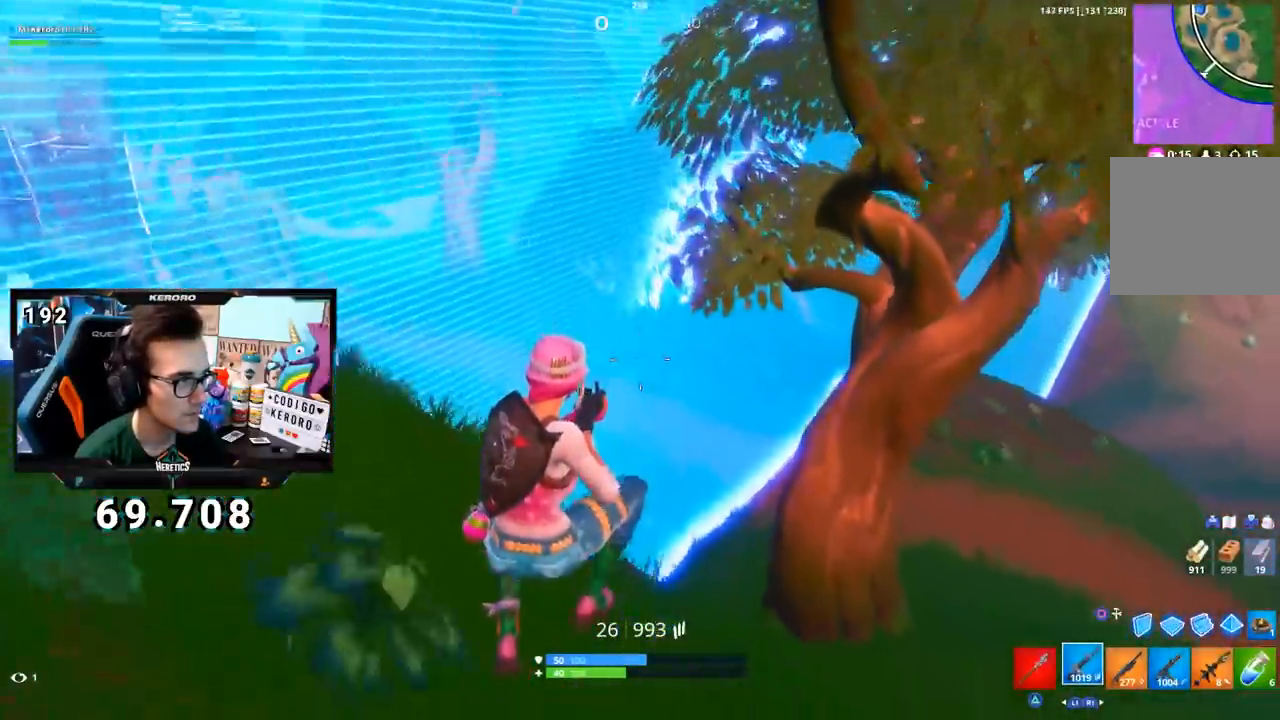
{"buttons": [], "left_stick": "up-right", "right_stick": "left", "events": [[34, "right_stick", "down-right"], [50, "left_stick", "up-right"], [84, "right_stick", "right"], [284, "right_stick", "center"], [351, "CROSS", "down"], [384, "CROSS", "up"], [434, "right_stick", "left"]]}
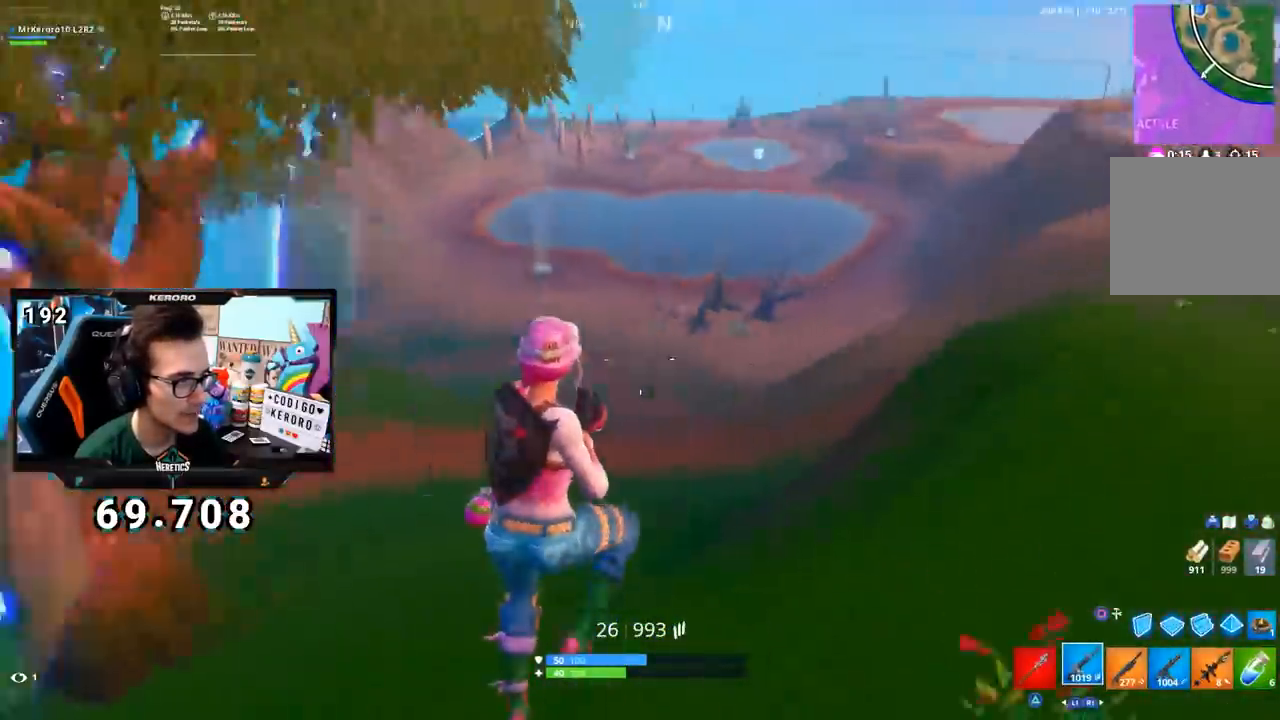
{"buttons": [], "left_stick": "down-right", "right_stick": "center", "events": [[117, "left_stick", "down-right"], [233, "right_stick", "center"]]}
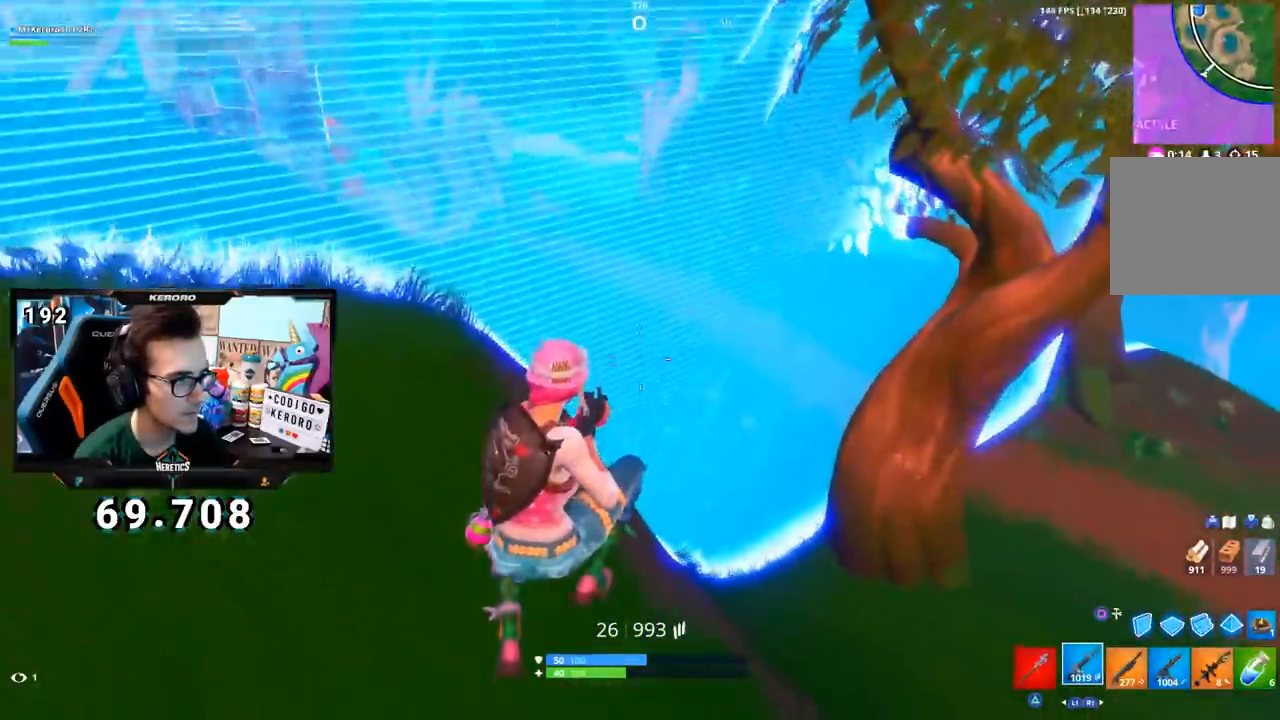
{"buttons": ["L1"], "left_stick": "down-right", "right_stick": "left", "events": [[67, "right_stick", "left"], [201, "right_stick", "center"], [367, "CROSS", "down"], [451, "CROSS", "up"], [467, "L1", "down"], [501, "right_stick", "left"]]}
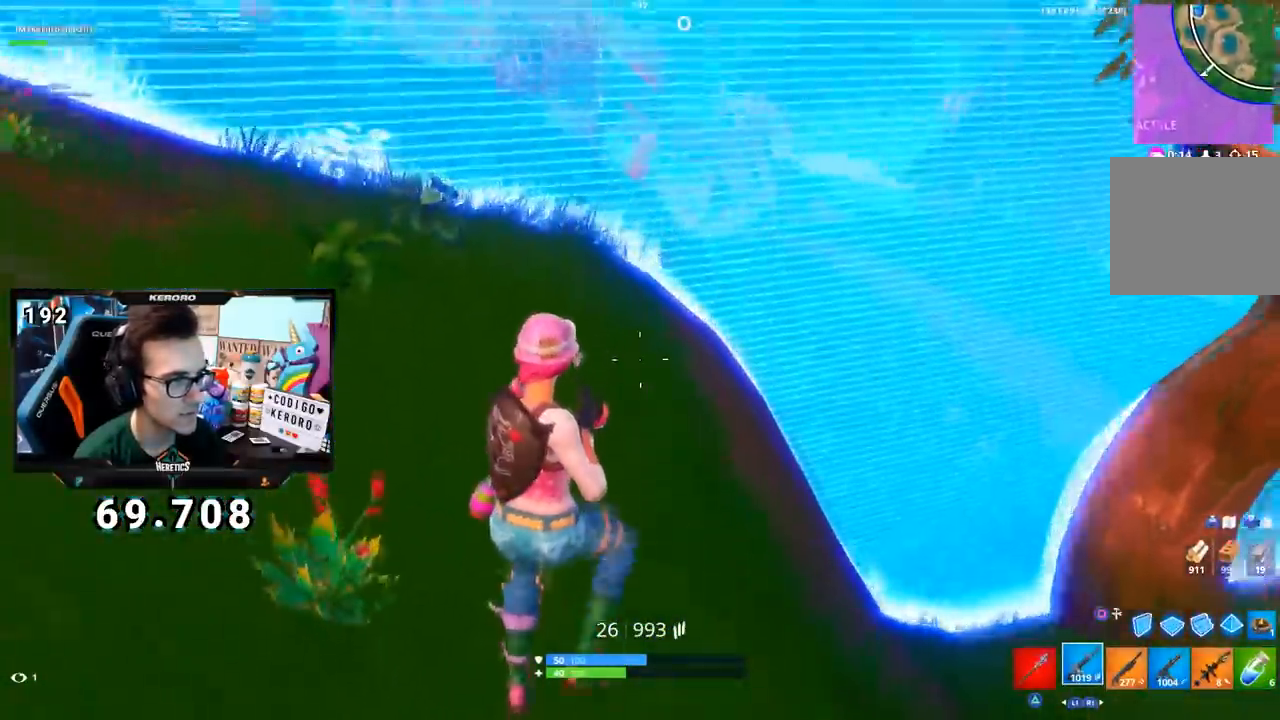
{"buttons": [], "left_stick": "down-right", "right_stick": "center", "events": [[33, "L1", "up"], [83, "right_stick", "center"], [367, "L1", "down"], [450, "L1", "up"]]}
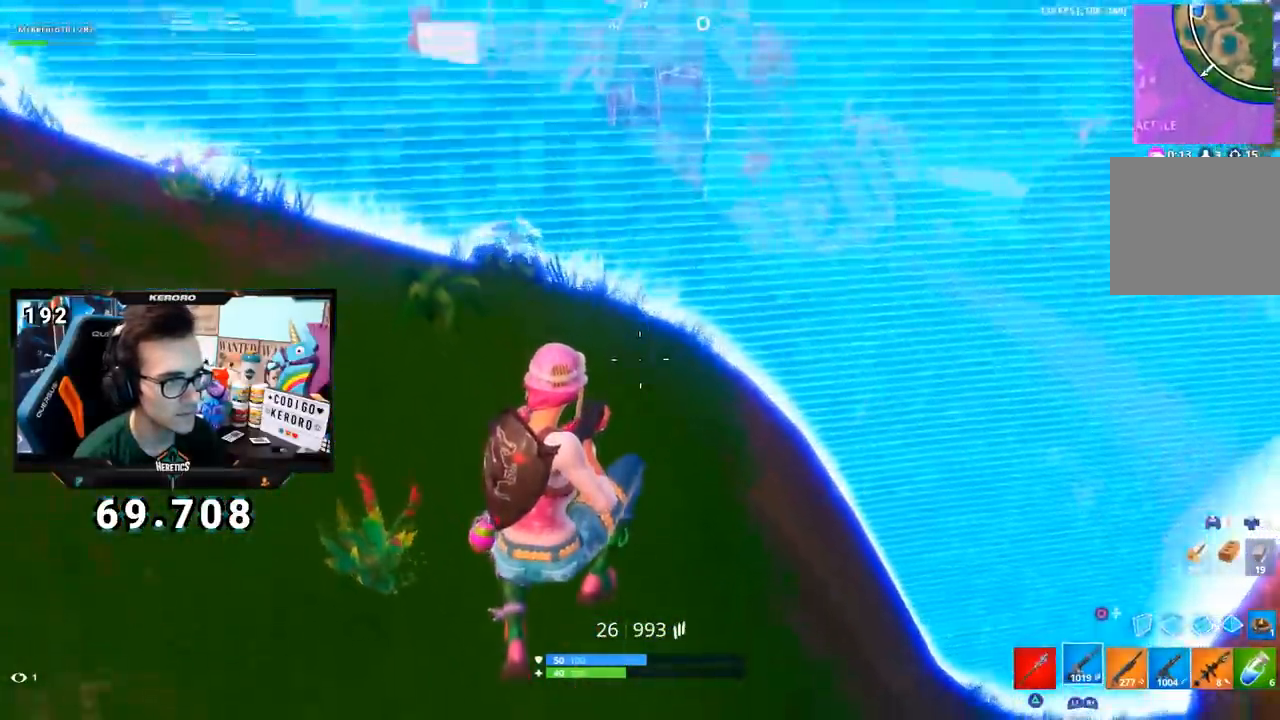
{"buttons": [], "left_stick": "left", "right_stick": "left", "events": [[134, "left_stick", "down-left"], [134, "right_stick", "up-left"], [167, "L1", "down"], [217, "left_stick", "left"], [317, "right_stick", "center"], [367, "L1", "up"], [434, "right_stick", "left"]]}
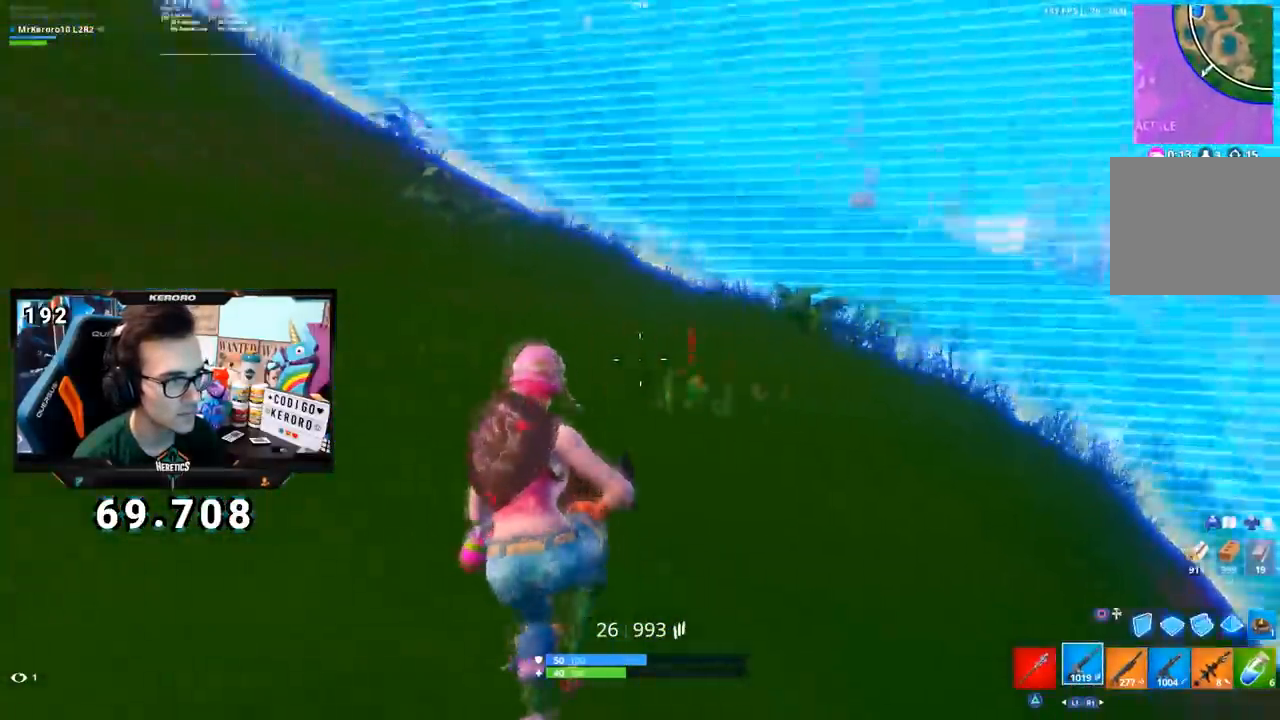
{"buttons": [], "left_stick": "up-left", "right_stick": "left", "events": [[100, "left_stick", "up-left"], [300, "right_stick", "center"], [367, "CROSS", "down"], [450, "CROSS", "up"], [467, "right_stick", "left"]]}
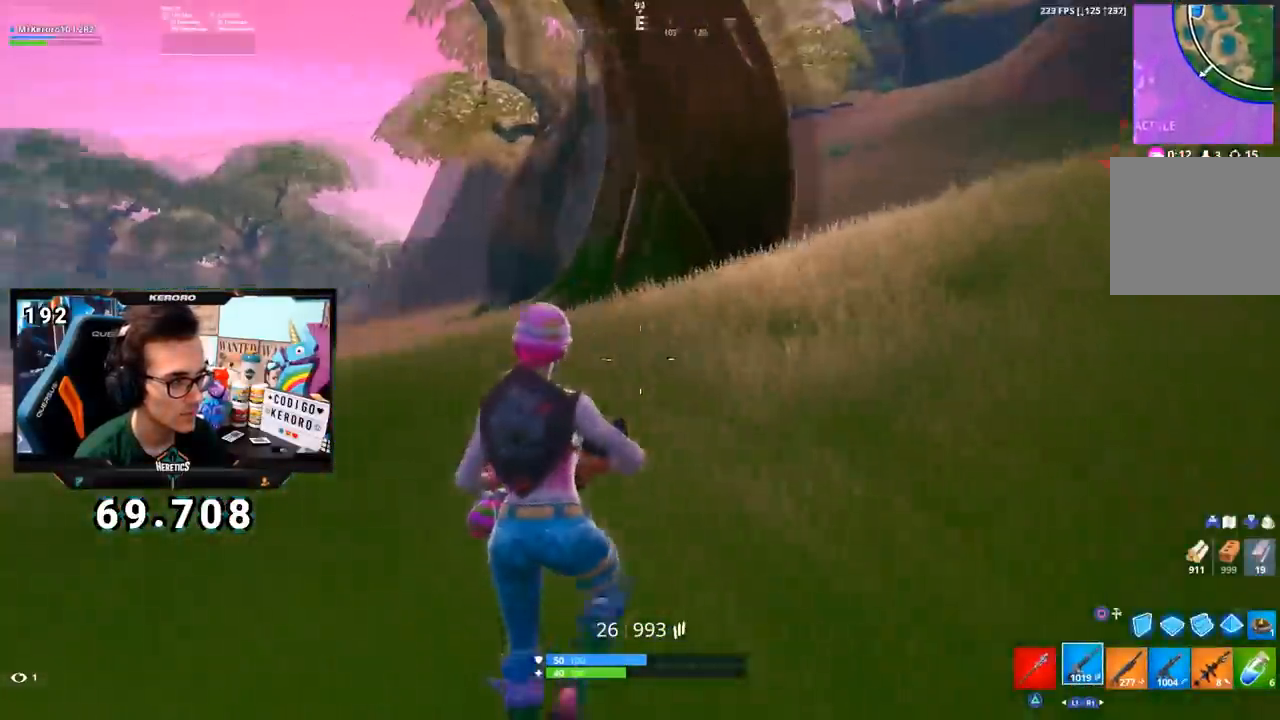
{"buttons": [], "left_stick": "up", "right_stick": "left", "events": [[50, "left_stick", "up"], [134, "right_stick", "center"], [467, "right_stick", "left"]]}
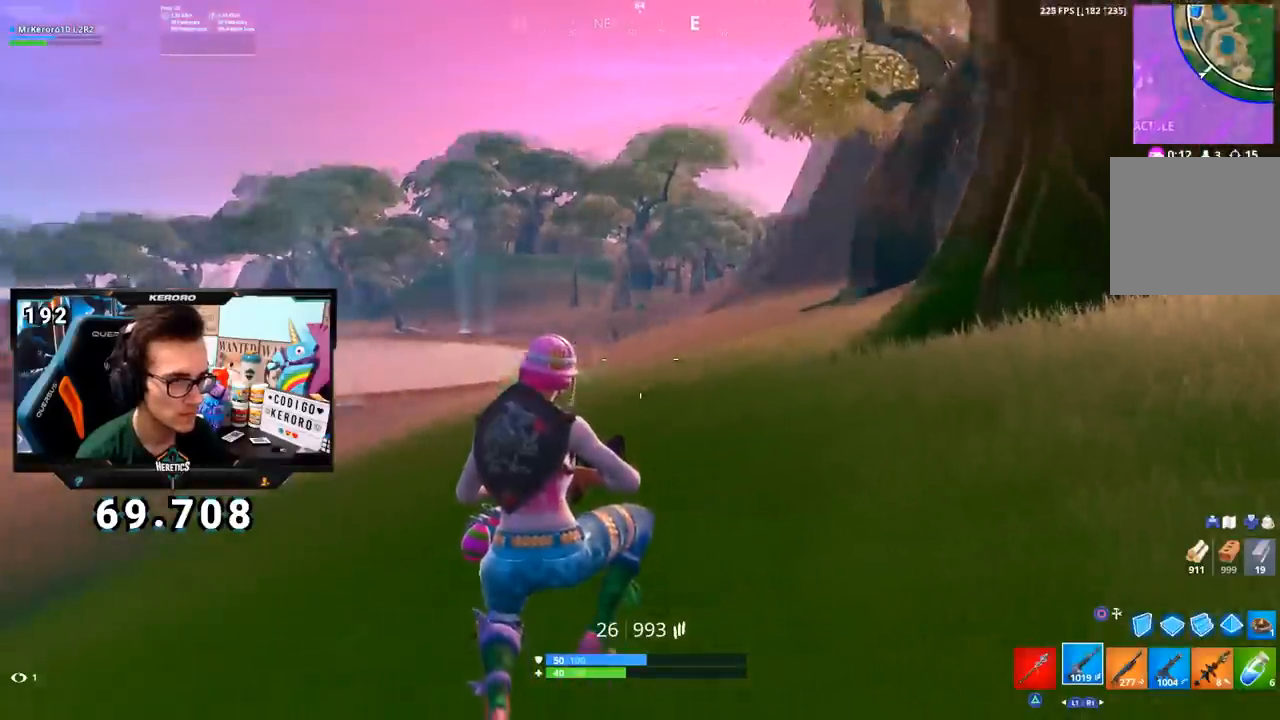
{"buttons": ["CROSS"], "left_stick": "up-right", "right_stick": "down-left", "events": [[33, "left_stick", "up-right"], [117, "right_stick", "center"], [233, "right_stick", "left"], [300, "right_stick", "center"], [367, "CROSS", "down"], [500, "right_stick", "down-left"]]}
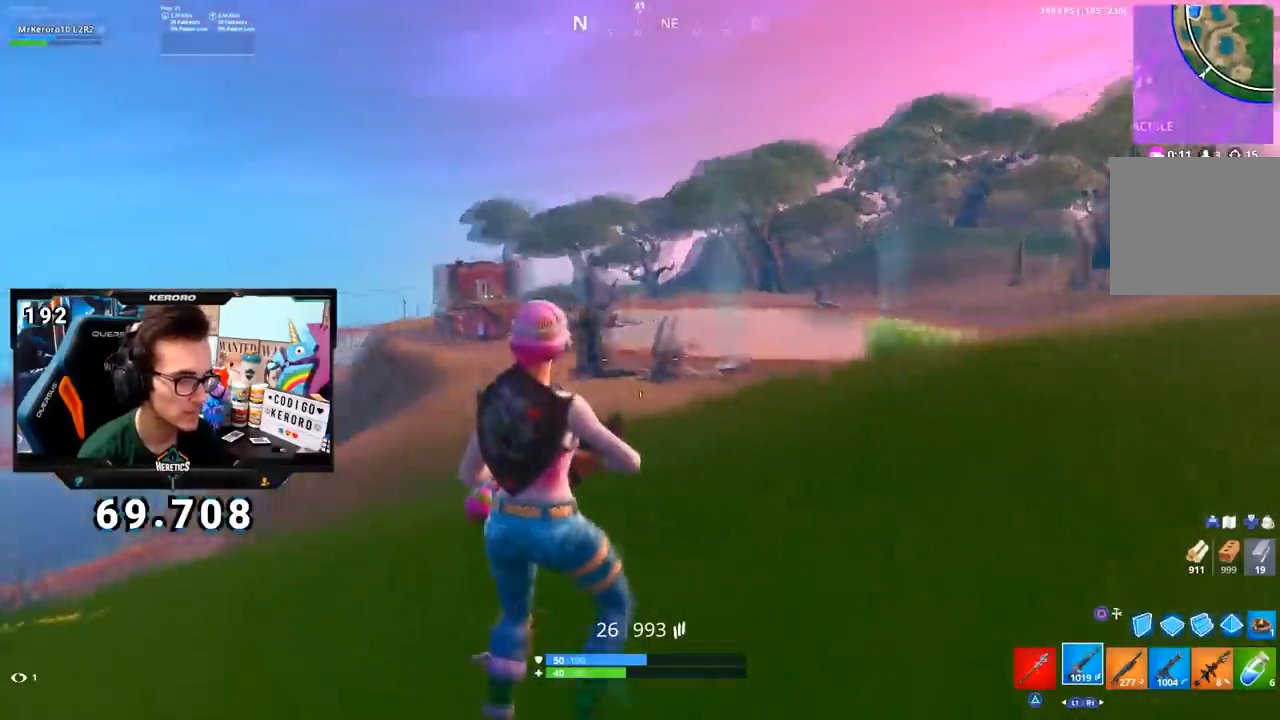
{"buttons": [], "left_stick": "up-right", "right_stick": "right", "events": [[34, "right_stick", "left"], [100, "CROSS", "up"], [167, "left_stick", "down-right"], [317, "right_stick", "center"], [417, "right_stick", "right"], [484, "left_stick", "up-right"]]}
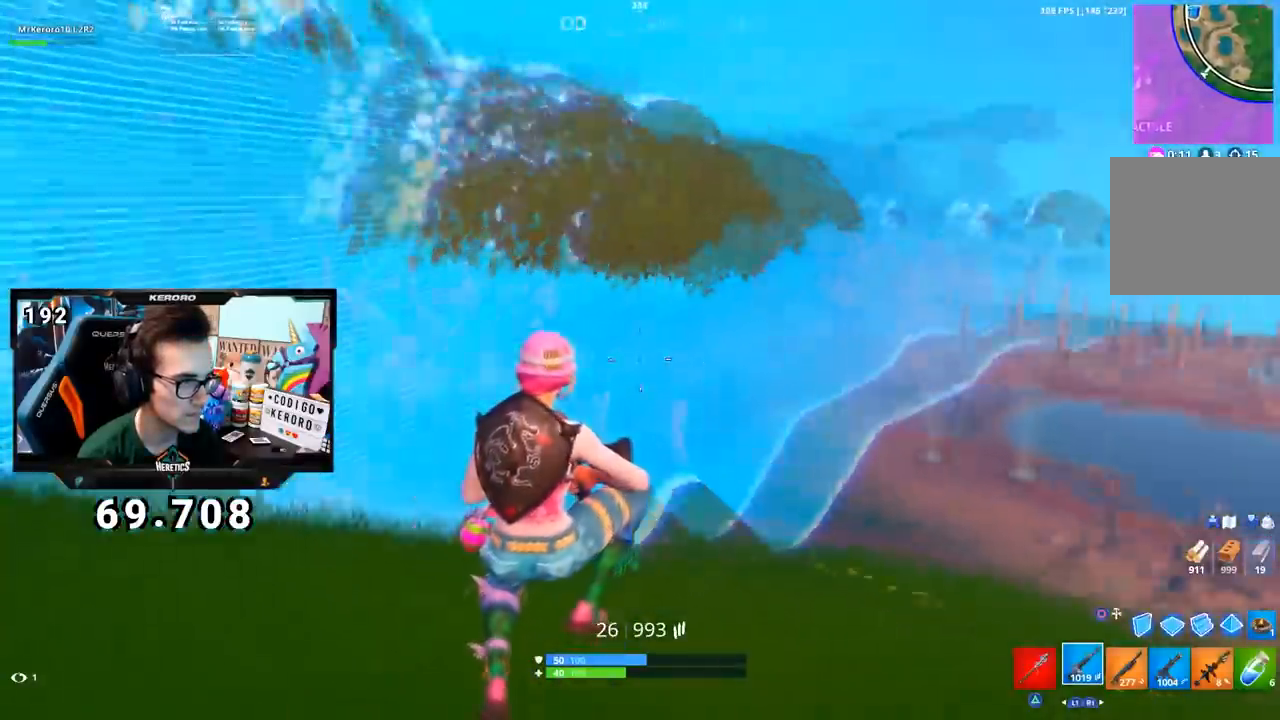
{"buttons": ["CROSS"], "left_stick": "up", "right_stick": "center", "events": [[267, "right_stick", "center"], [283, "left_stick", "up"], [334, "CIRCLE", "down"], [434, "CIRCLE", "up"], [500, "CROSS", "down"]]}
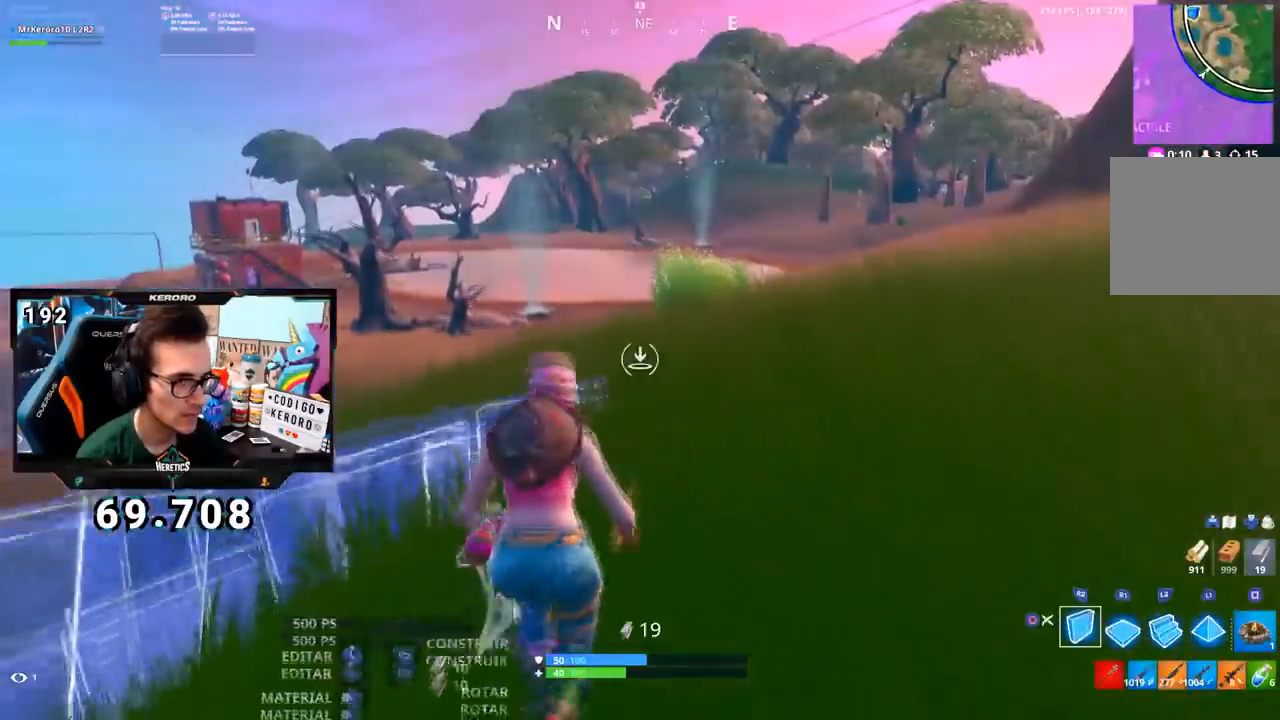
{"buttons": ["CIRCLE"], "left_stick": "up", "right_stick": "center", "events": [[134, "CROSS", "up"], [351, "CIRCLE", "down"], [417, "CIRCLE", "up"], [484, "CIRCLE", "down"]]}
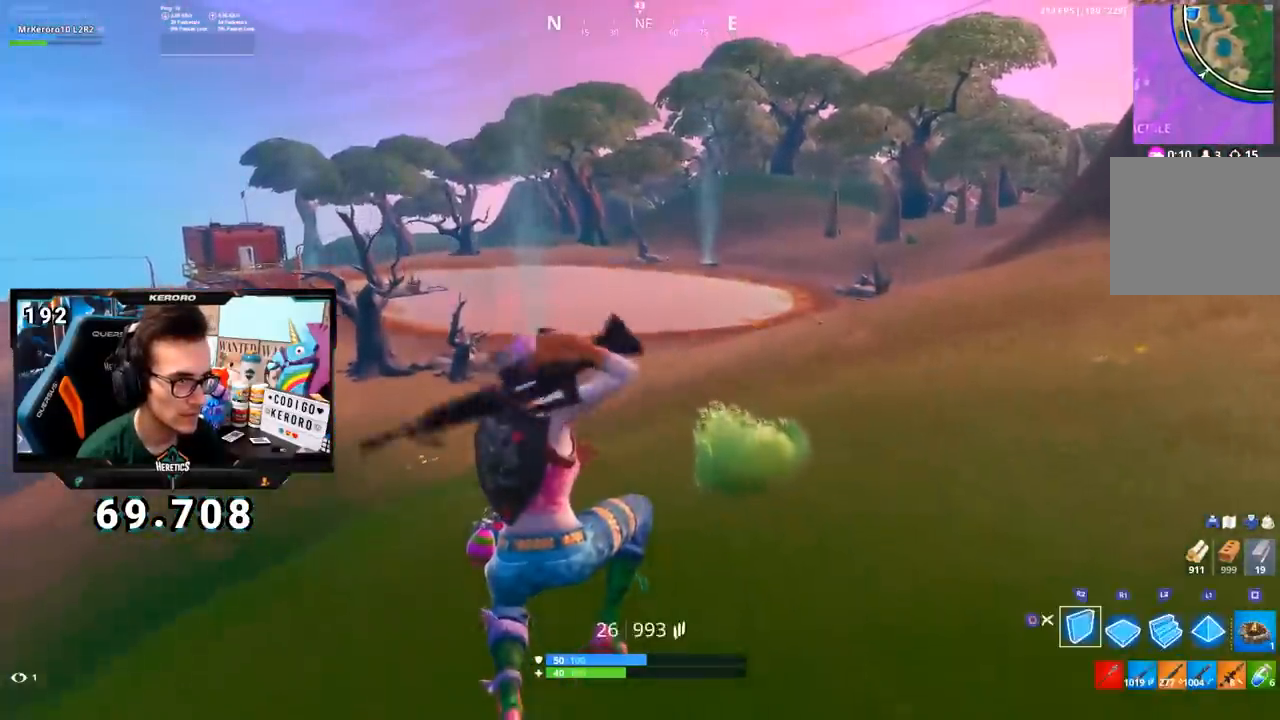
{"buttons": [], "left_stick": "up-right", "right_stick": "center", "events": [[17, "CIRCLE", "up"], [283, "left_stick", "up-right"], [317, "right_stick", "left"], [400, "right_stick", "center"]]}
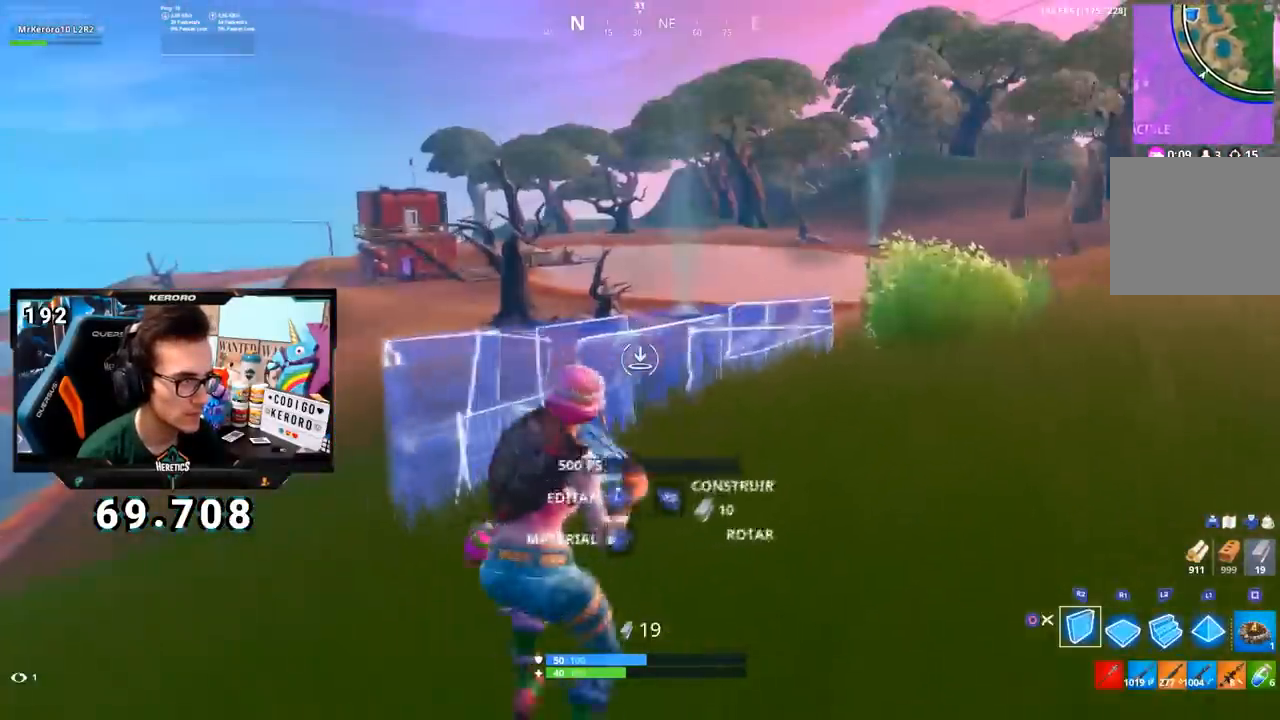
{"buttons": ["CIRCLE"], "left_stick": "up-right", "right_stick": "center", "events": [[100, "CROSS", "down"], [234, "CIRCLE", "down"], [234, "CROSS", "up"], [351, "CIRCLE", "up"], [451, "CIRCLE", "down"]]}
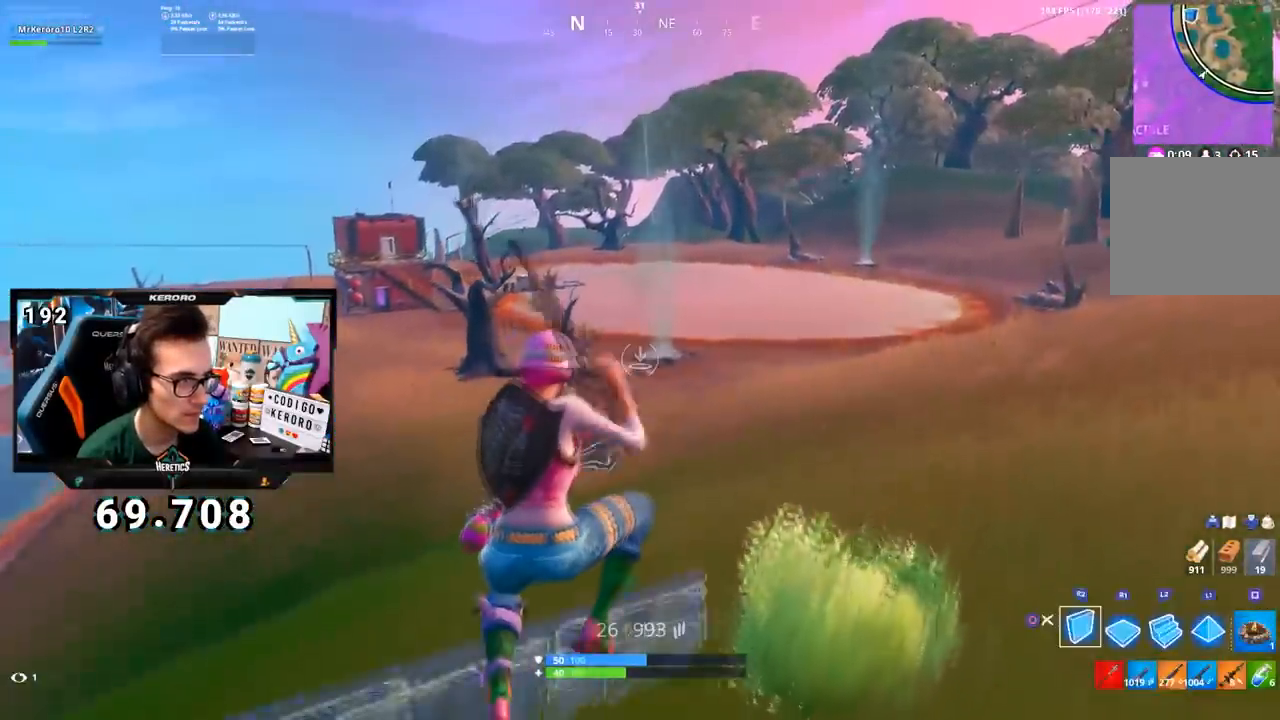
{"buttons": [], "left_stick": "up-right", "right_stick": "center", "events": [[50, "CIRCLE", "up"], [117, "left_stick", "up"], [233, "right_stick", "left"], [317, "right_stick", "center"], [350, "left_stick", "up-right"]]}
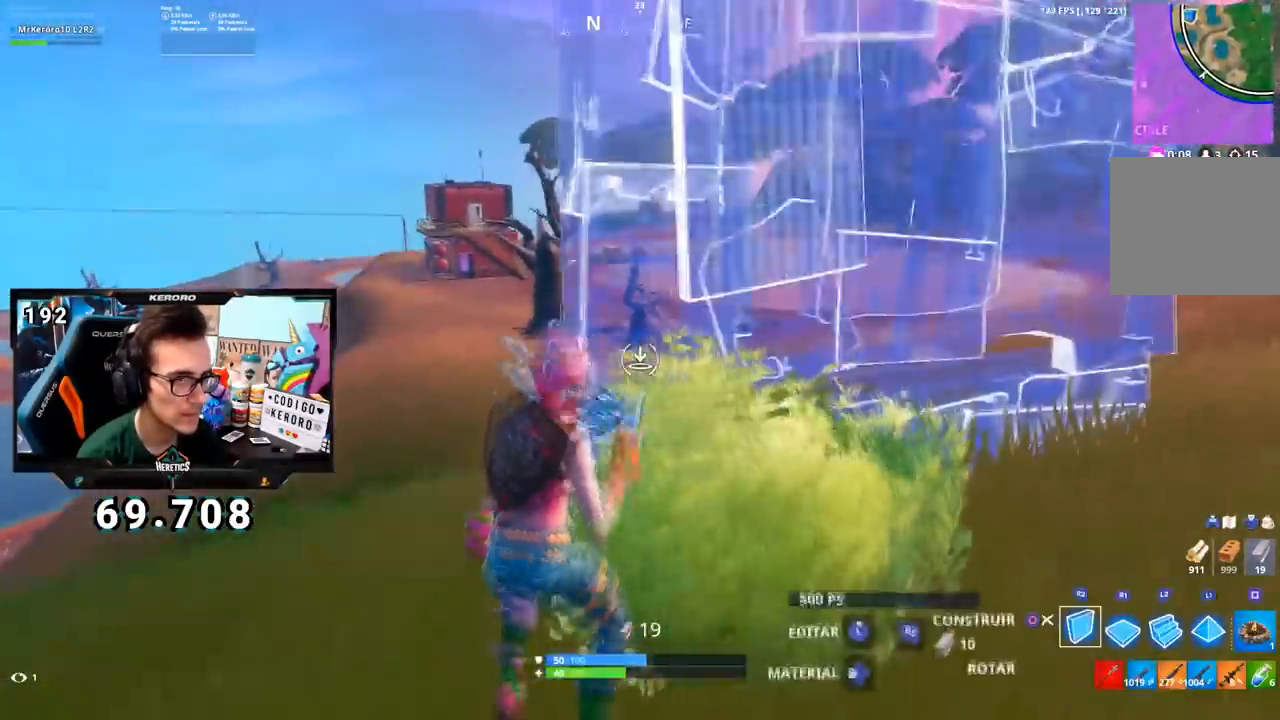
{"buttons": [], "left_stick": "down-right", "right_stick": "center", "events": [[134, "CROSS", "down"], [217, "right_stick", "down-left"], [234, "CROSS", "up"], [284, "right_stick", "left"], [367, "left_stick", "down-right"], [484, "right_stick", "center"]]}